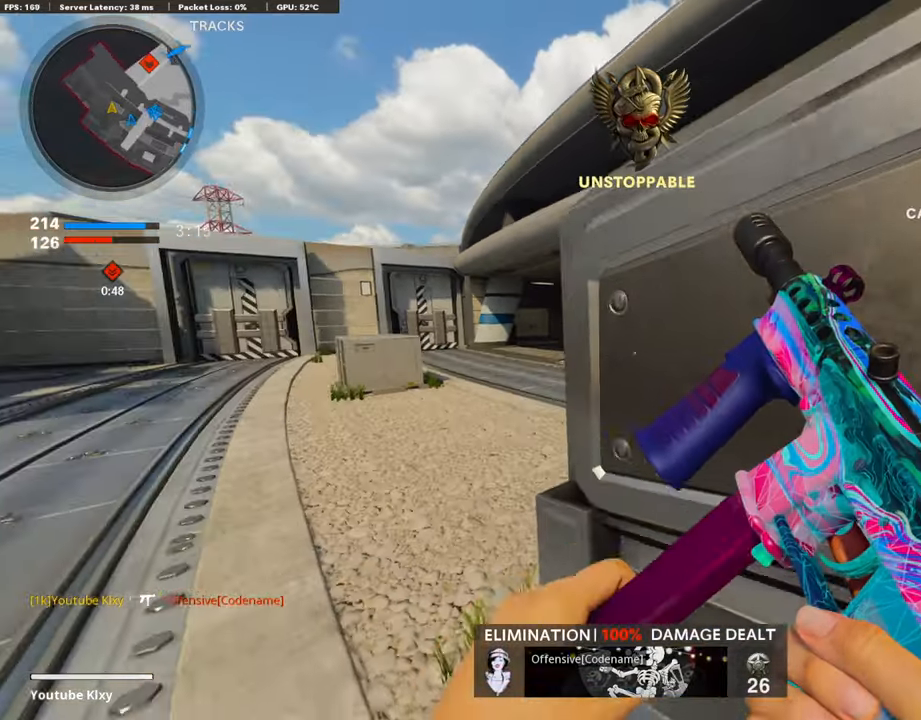
Gameplay with a controller (PlayStation layout); each line is a JSON object with the inputs held at the frame after it. "events" lists button and stick changes between this image and that frame as [ms after this image, input, new state], when the widget could be followed in between.
{"buttons": ["L3", "R3"], "left_stick": "up-left", "right_stick": "center", "events": [[17, "right_stick", "center"], [118, "right_stick", "right"], [371, "R3", "down"], [371, "right_stick", "center"]]}
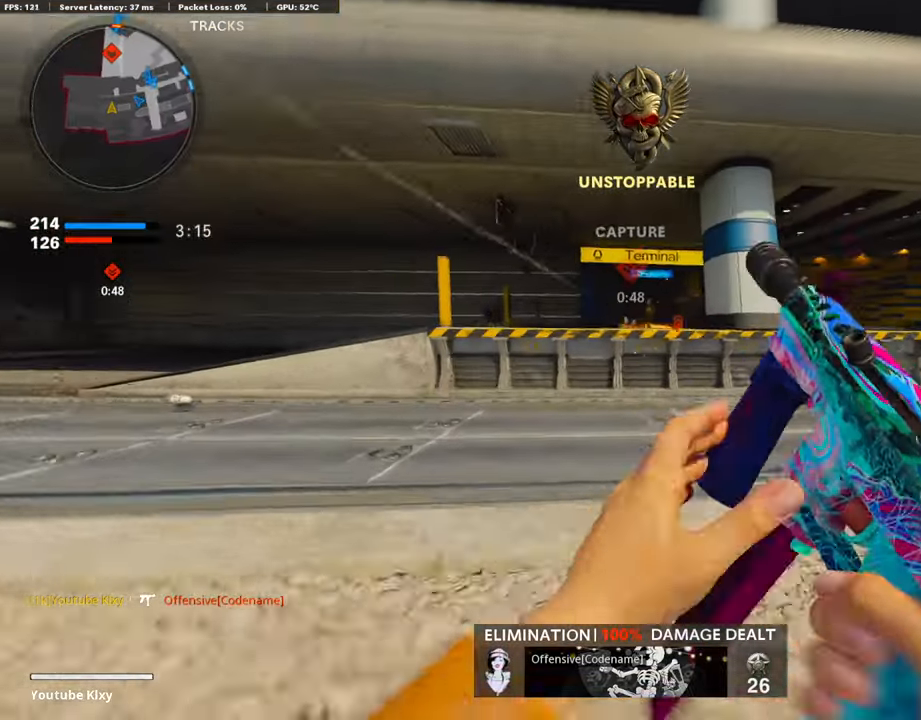
{"buttons": ["L1", "R1"], "left_stick": "up-right", "right_stick": "center", "events": [[50, "R3", "up"], [151, "L3", "up"], [168, "L1", "down"], [202, "left_stick", "up"], [236, "right_stick", "up"], [387, "R1", "down"], [404, "left_stick", "up-right"], [404, "right_stick", "center"]]}
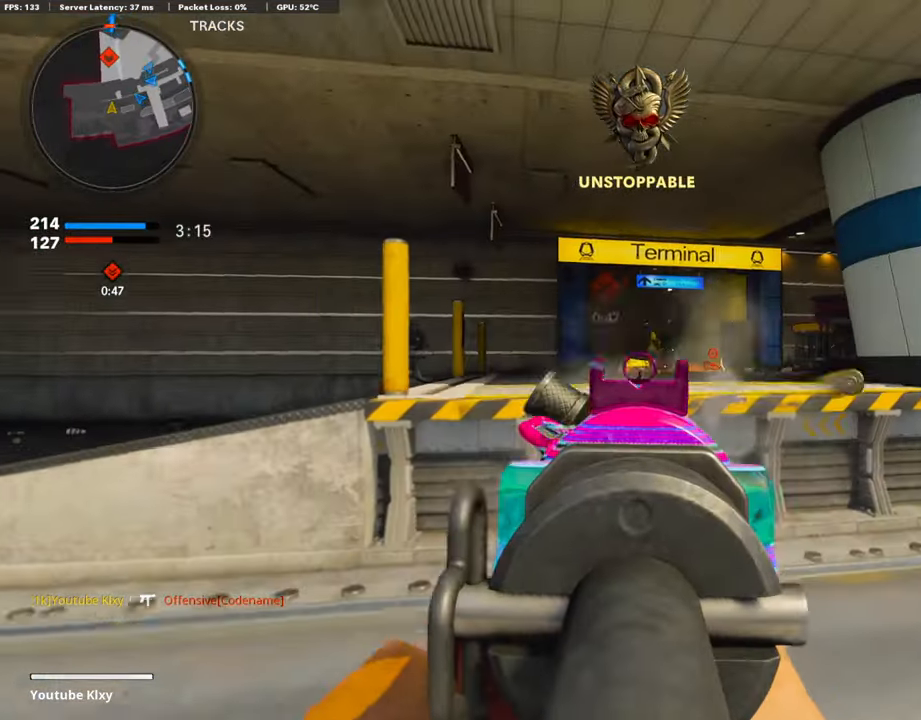
{"buttons": ["L1", "R1"], "left_stick": "left", "right_stick": "center", "events": [[50, "right_stick", "right"], [118, "right_stick", "down-right"], [219, "left_stick", "up-left"], [269, "left_stick", "left"], [269, "right_stick", "center"]]}
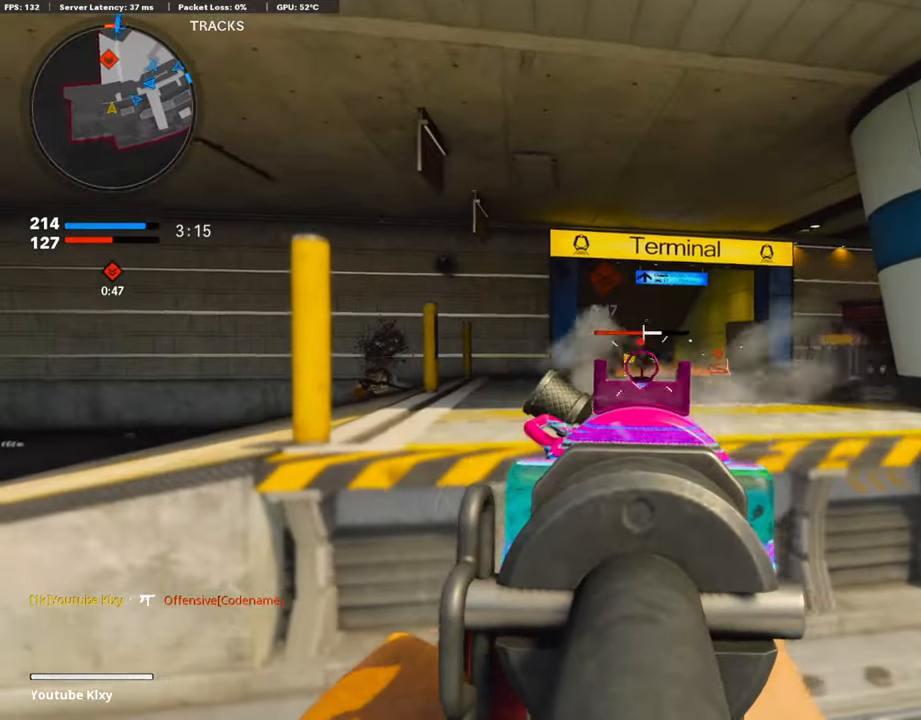
{"buttons": ["L1", "R1"], "left_stick": "up-left", "right_stick": "center", "events": [[118, "left_stick", "right"], [287, "right_stick", "up-left"], [388, "left_stick", "up-right"], [388, "right_stick", "center"], [506, "left_stick", "up-left"]]}
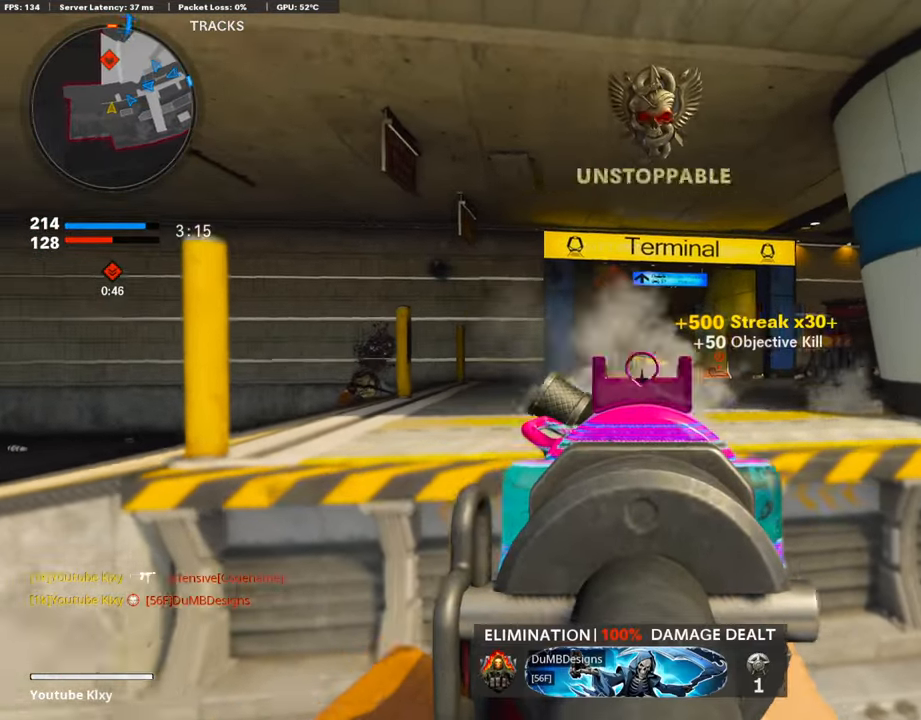
{"buttons": ["L1"], "left_stick": "left", "right_stick": "center", "events": [[17, "L1", "up"], [17, "R1", "up"], [67, "right_stick", "right"], [84, "L1", "down"], [101, "left_stick", "left"], [185, "right_stick", "center"], [286, "right_stick", "right"], [354, "left_stick", "up-left"], [489, "left_stick", "left"], [489, "right_stick", "center"]]}
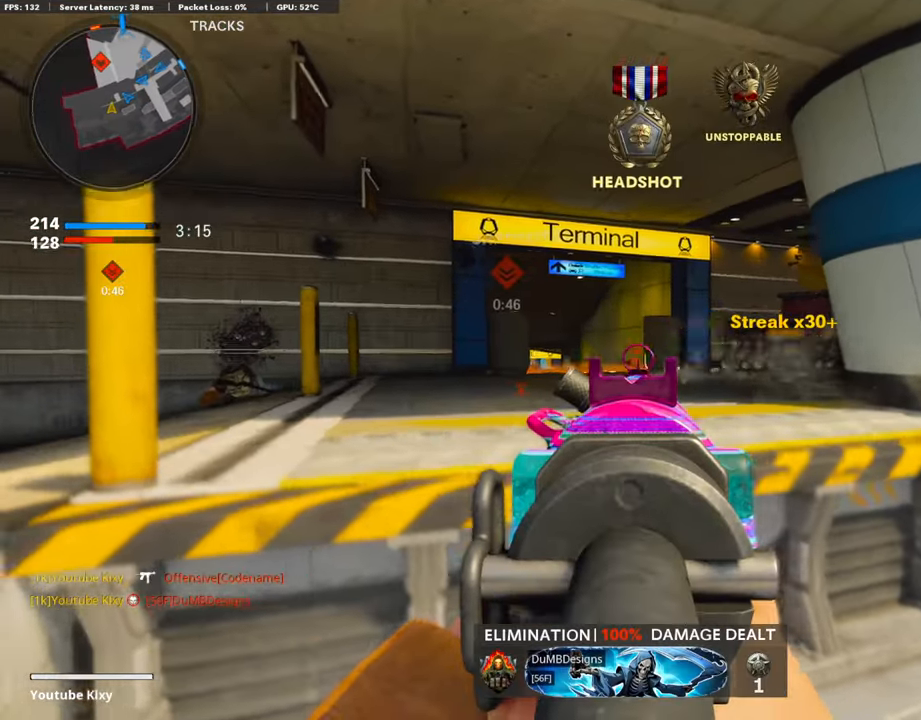
{"buttons": ["L1", "R1"], "left_stick": "center", "right_stick": "center", "events": [[16, "R1", "down"], [101, "right_stick", "down"], [320, "right_stick", "right"], [354, "left_stick", "center"], [421, "left_stick", "right"], [488, "left_stick", "center"], [488, "right_stick", "center"]]}
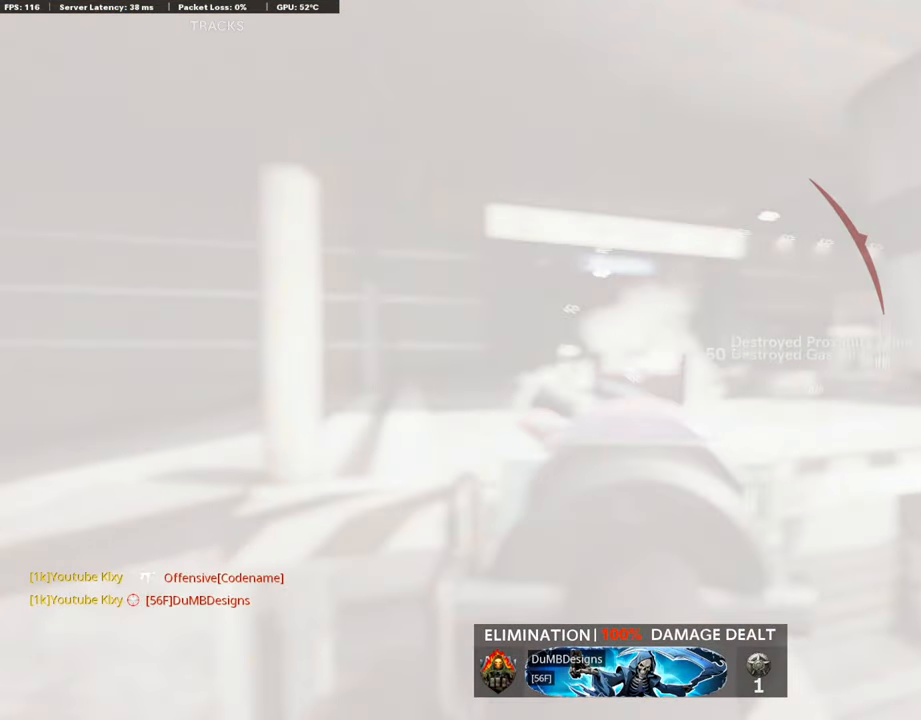
{"buttons": [], "left_stick": "left", "right_stick": "center", "events": [[17, "left_stick", "left"], [219, "L1", "up"], [287, "R1", "up"], [422, "SQUARE", "down"], [506, "SQUARE", "up"]]}
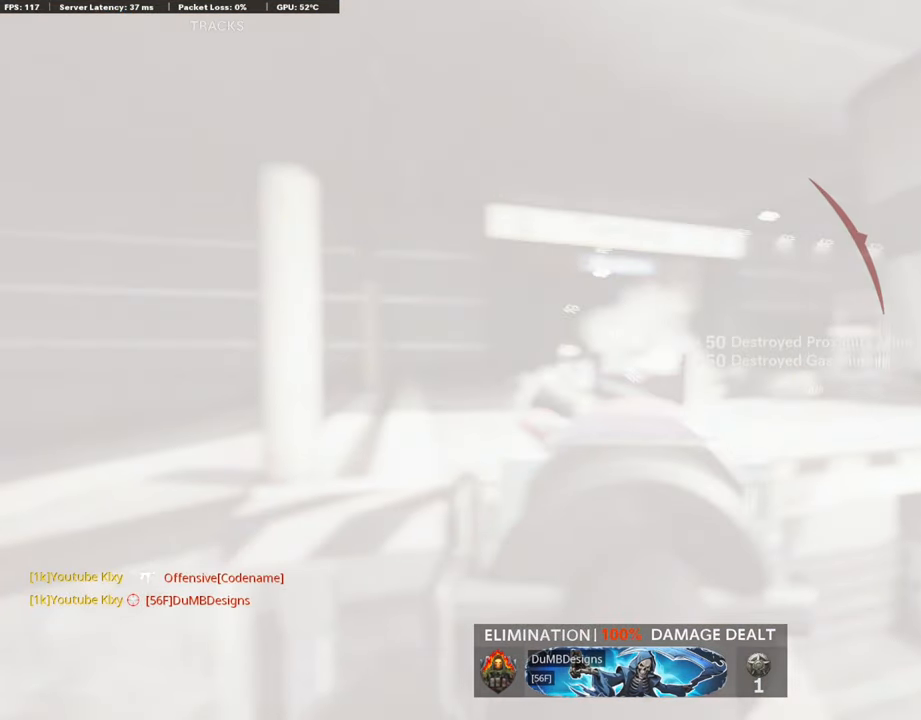
{"buttons": ["R3"], "left_stick": "right", "right_stick": "center", "events": [[101, "R3", "down"], [168, "left_stick", "right"]]}
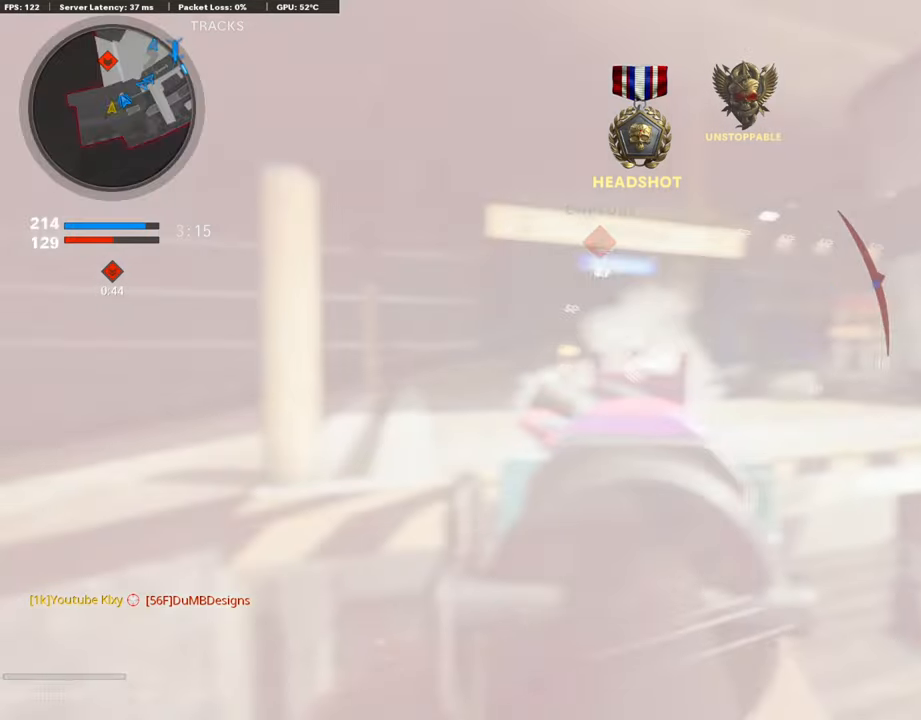
{"buttons": [], "left_stick": "left", "right_stick": "center", "events": [[152, "left_stick", "center"], [320, "R3", "up"], [387, "left_stick", "left"]]}
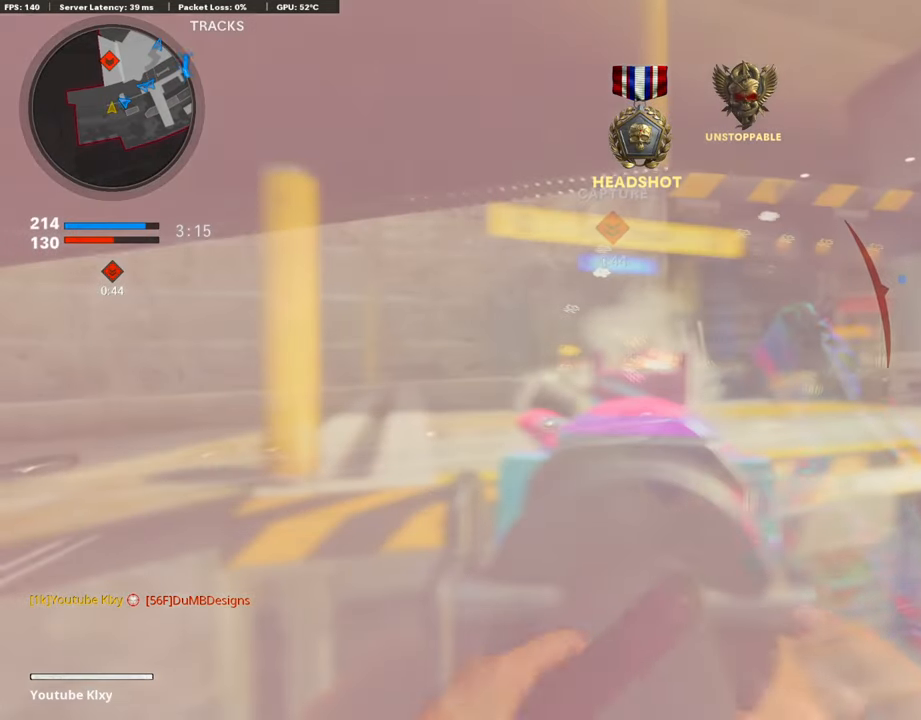
{"buttons": [], "left_stick": "left", "right_stick": "center", "events": [[135, "CROSS", "down"], [236, "CROSS", "up"]]}
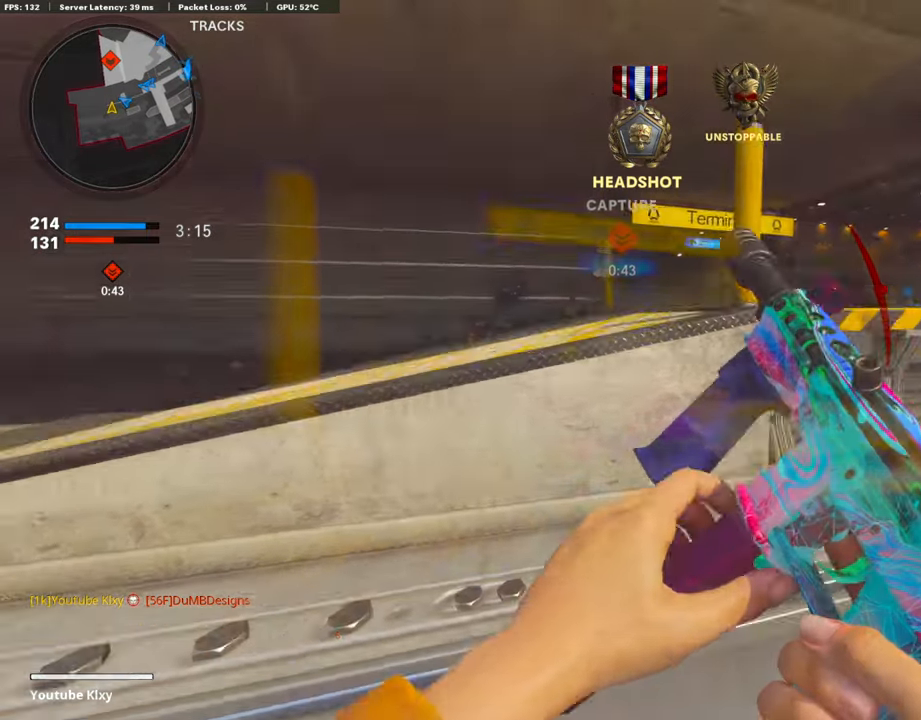
{"buttons": ["L3"], "left_stick": "up-left", "right_stick": "right", "events": [[68, "right_stick", "left"], [152, "left_stick", "up-left"], [169, "L3", "down"], [304, "right_stick", "center"], [371, "right_stick", "right"]]}
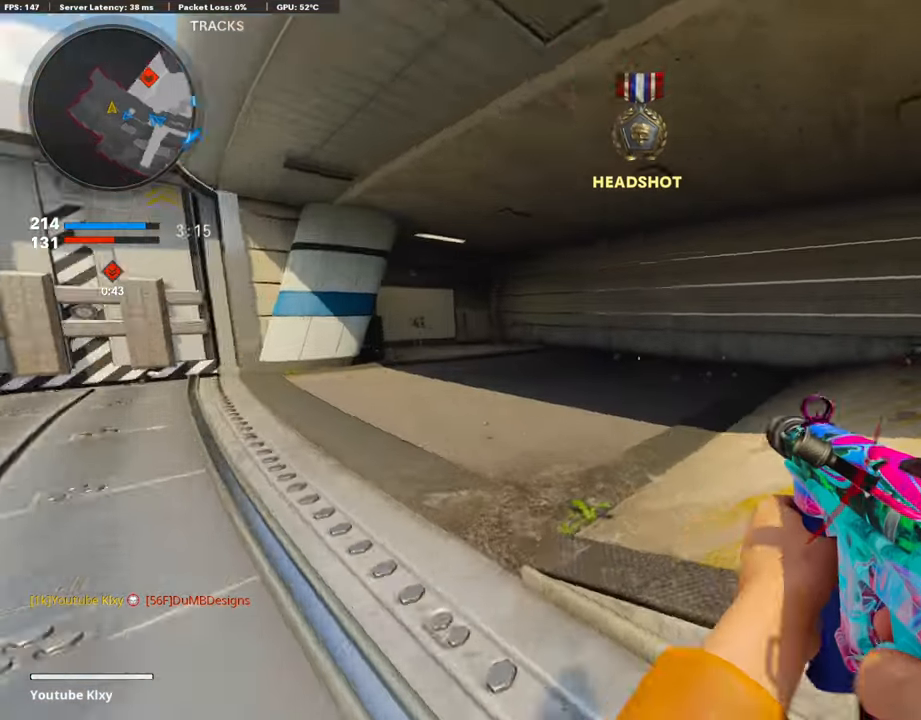
{"buttons": ["L3", "R3"], "left_stick": "up-left", "right_stick": "right", "events": [[101, "right_stick", "center"], [270, "right_stick", "right"], [421, "R3", "down"]]}
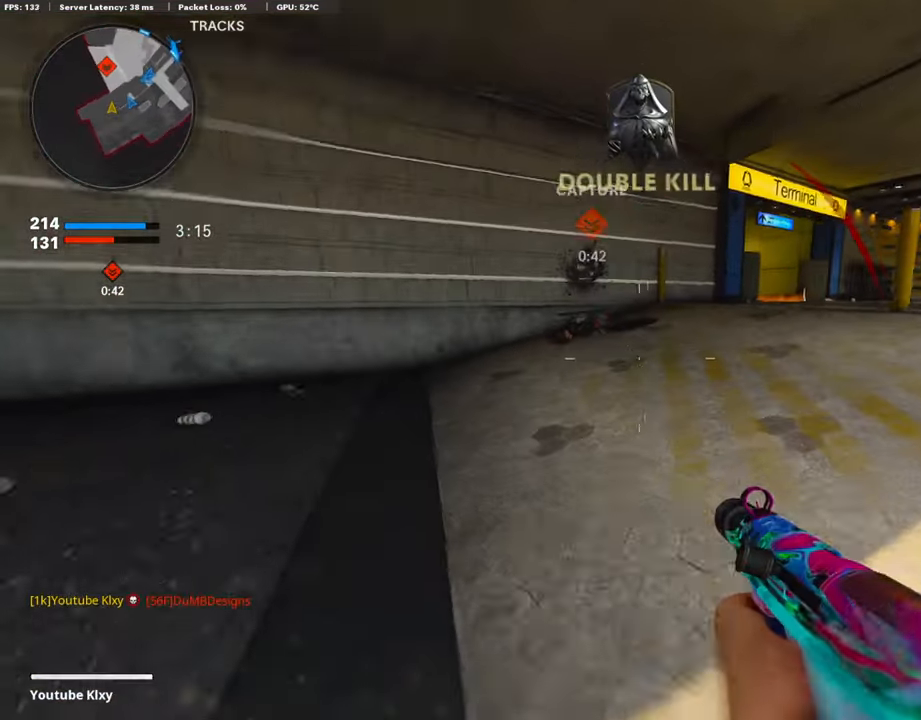
{"buttons": [], "left_stick": "up-left", "right_stick": "center", "events": [[84, "R3", "up"], [101, "right_stick", "center"], [118, "L3", "up"], [202, "left_stick", "up"], [219, "L2", "down"], [219, "R2", "down"], [269, "right_stick", "right"], [370, "L2", "up"], [421, "R2", "up"], [438, "right_stick", "center"], [455, "left_stick", "up-left"]]}
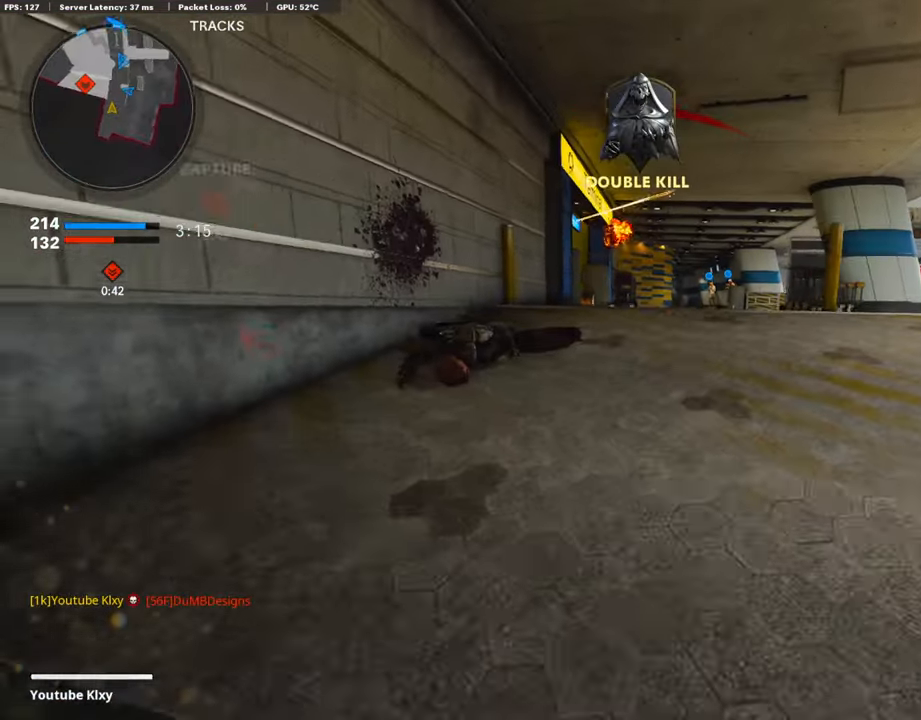
{"buttons": [], "left_stick": "center", "right_stick": "center", "events": [[472, "left_stick", "center"]]}
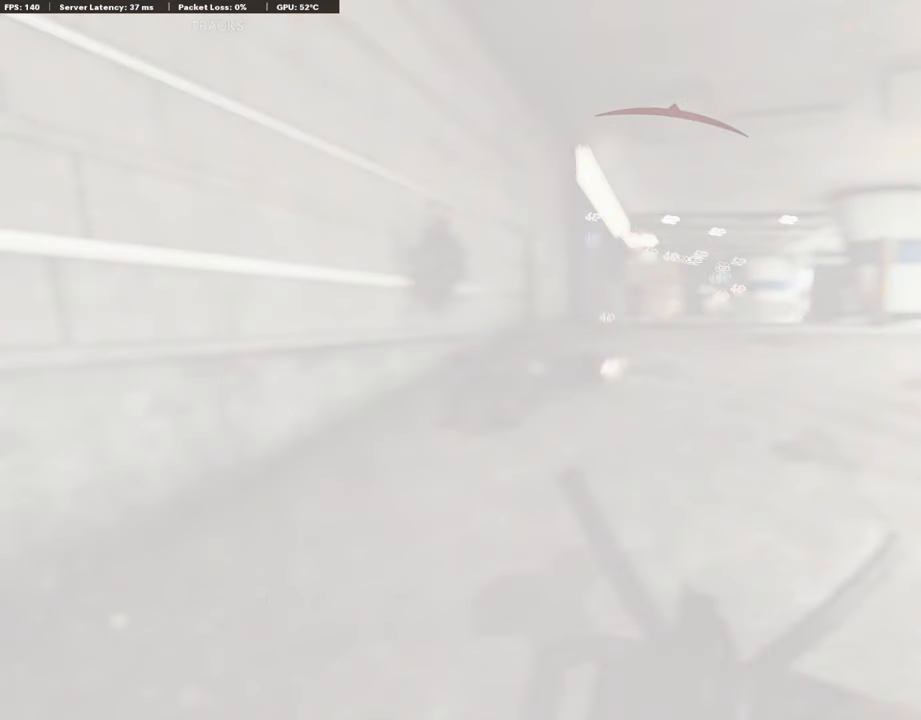
{"buttons": ["L2", "R3"], "left_stick": "down-left", "right_stick": "center", "events": [[185, "left_stick", "down-left"], [202, "R3", "down"], [506, "L2", "down"]]}
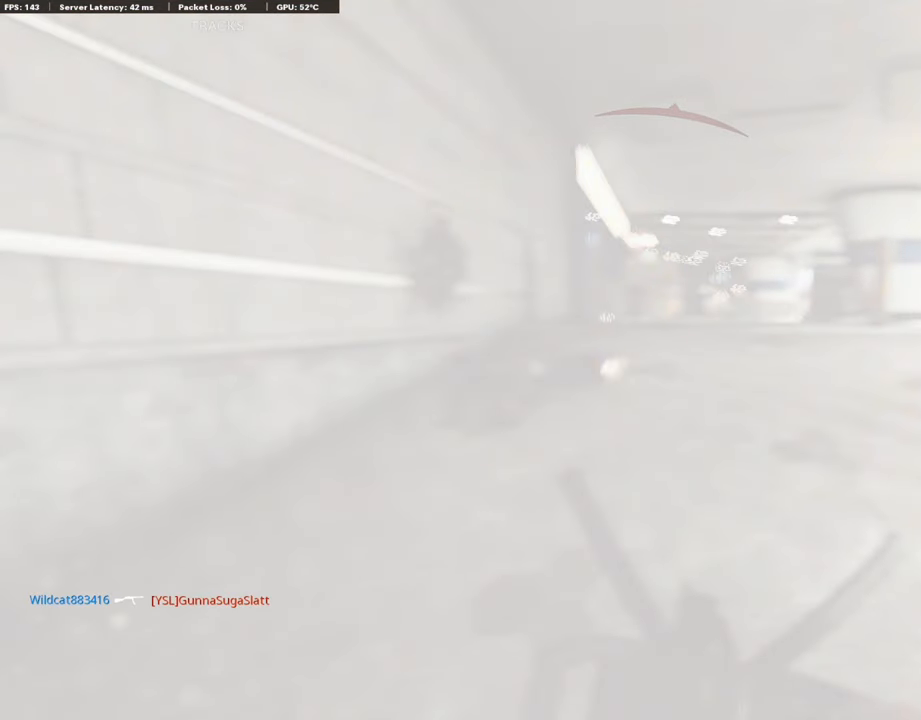
{"buttons": ["L2", "R3"], "left_stick": "center", "right_stick": "center", "events": [[33, "left_stick", "center"], [168, "L2", "up"], [236, "L2", "down"], [370, "L2", "up"], [387, "L2", "down"]]}
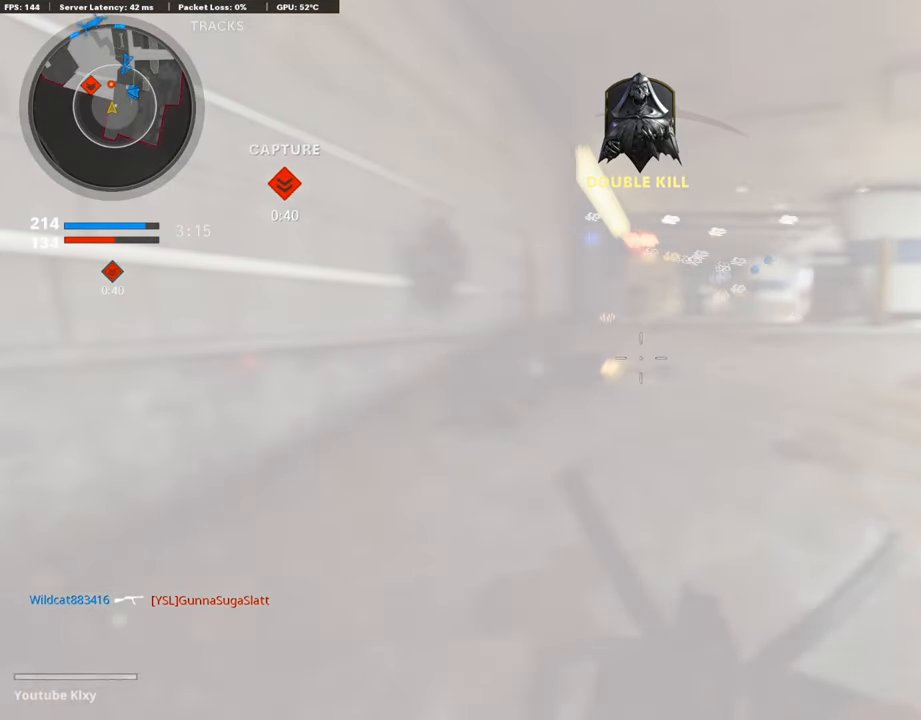
{"buttons": ["L3"], "left_stick": "up", "right_stick": "center", "events": [[17, "L2", "up"], [101, "L2", "down"], [169, "R3", "up"], [186, "left_stick", "up-right"], [203, "L2", "up"], [337, "L3", "down"], [371, "left_stick", "up"]]}
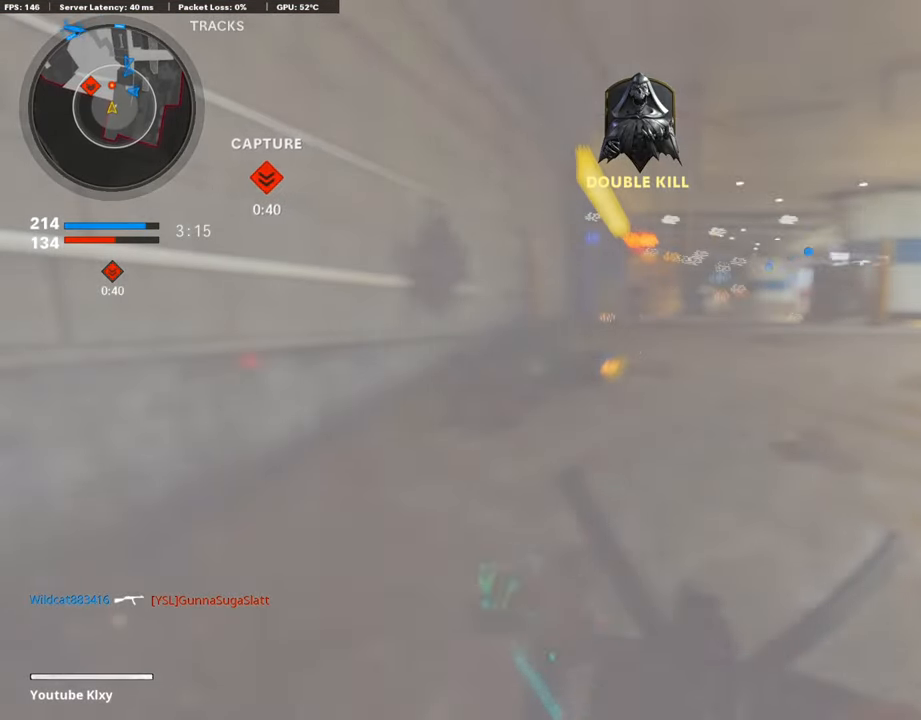
{"buttons": [], "left_stick": "up-right", "right_stick": "center", "events": [[152, "L3", "up"], [236, "left_stick", "down-left"], [371, "left_stick", "center"], [422, "left_stick", "up-right"]]}
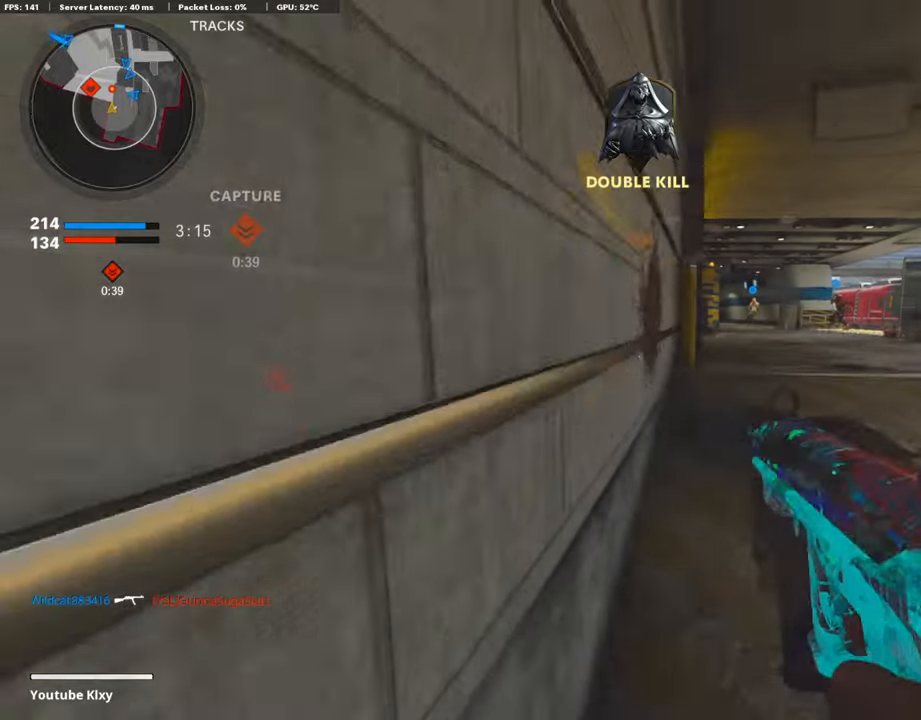
{"buttons": [], "left_stick": "up-right", "right_stick": "center", "events": [[34, "L3", "down"], [270, "L3", "up"], [337, "R3", "down"], [438, "R3", "up"], [438, "right_stick", "left"], [505, "right_stick", "center"]]}
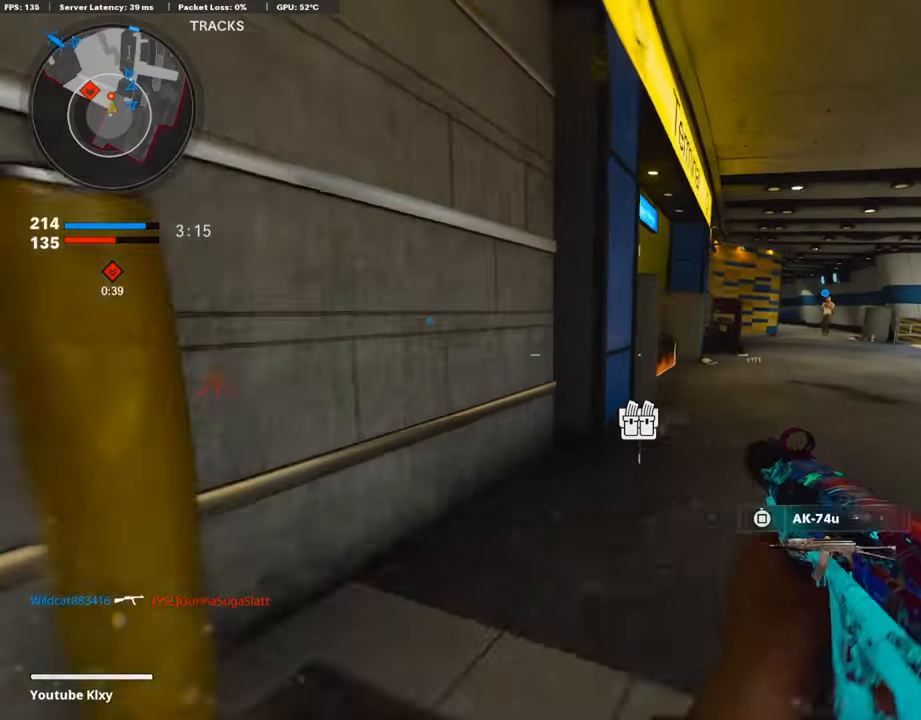
{"buttons": ["L1", "R1"], "left_stick": "up", "right_stick": "left", "events": [[102, "L1", "down"], [135, "right_stick", "left"], [203, "right_stick", "center"], [338, "left_stick", "up"], [338, "right_stick", "left"], [489, "R1", "down"]]}
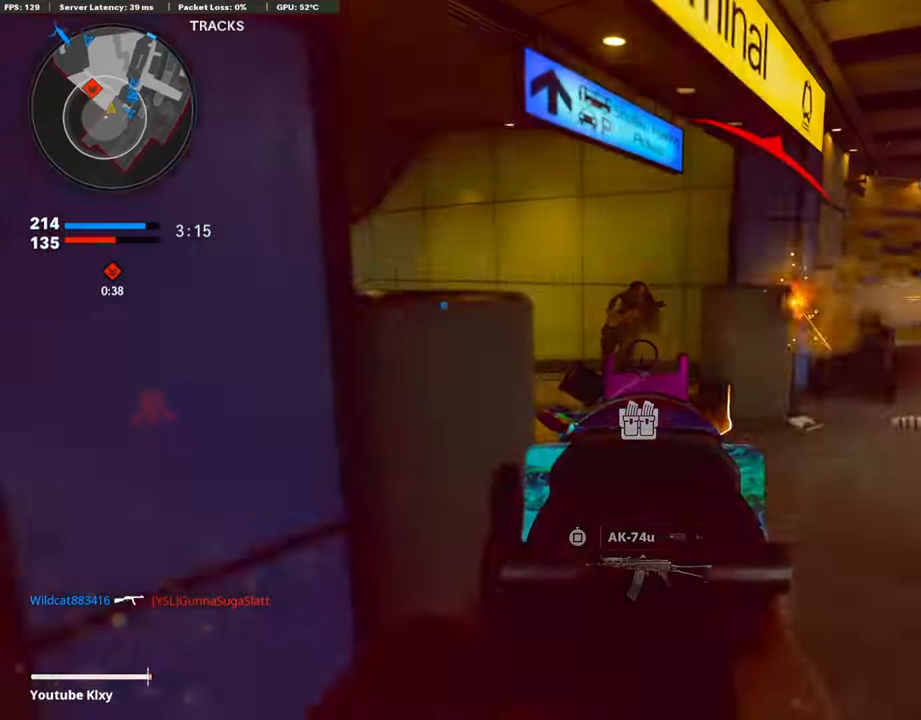
{"buttons": ["L1", "R1"], "left_stick": "center", "right_stick": "center", "events": [[17, "right_stick", "up-left"], [101, "left_stick", "left"], [186, "right_stick", "right"], [337, "right_stick", "down-right"], [388, "left_stick", "center"], [439, "right_stick", "center"]]}
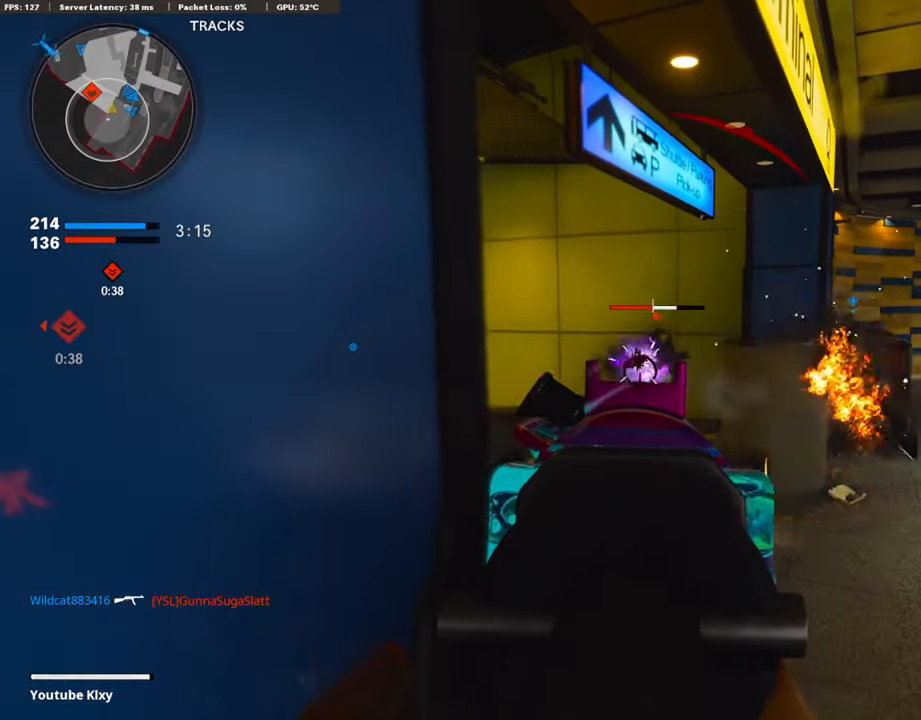
{"buttons": ["L1"], "left_stick": "up-left", "right_stick": "center", "events": [[168, "L1", "up"], [219, "R1", "up"], [219, "left_stick", "up-right"], [236, "right_stick", "down-left"], [354, "right_stick", "left"], [438, "L1", "down"], [455, "right_stick", "center"], [489, "left_stick", "up-left"]]}
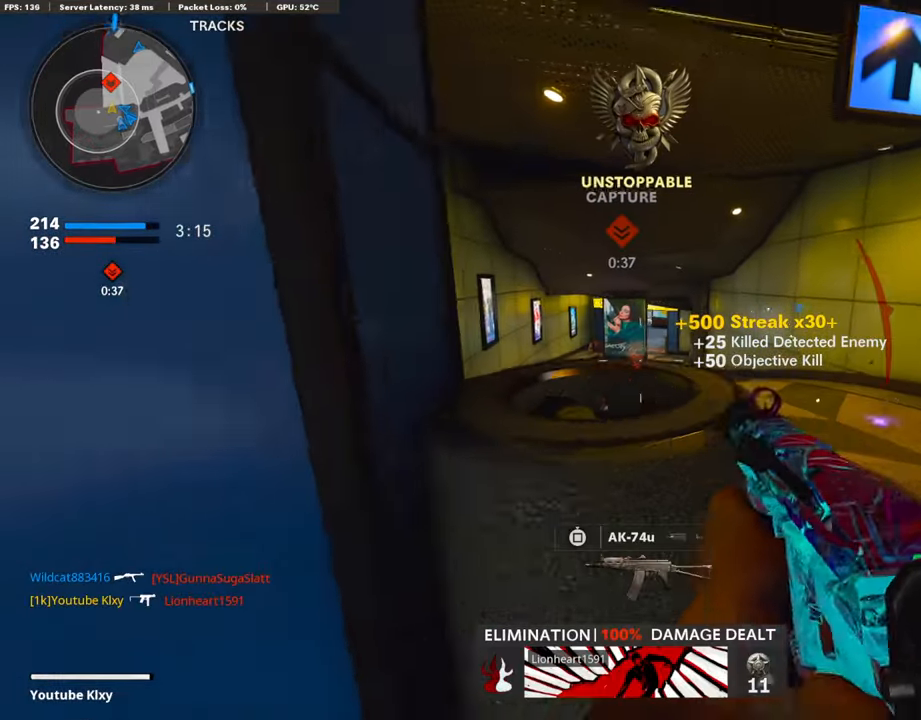
{"buttons": ["L1", "R1"], "left_stick": "left", "right_stick": "center", "events": [[84, "left_stick", "left"], [151, "right_stick", "up-left"], [269, "right_stick", "center"], [303, "left_stick", "right"], [370, "right_stick", "left"], [438, "R1", "down"], [472, "right_stick", "center"], [488, "left_stick", "left"]]}
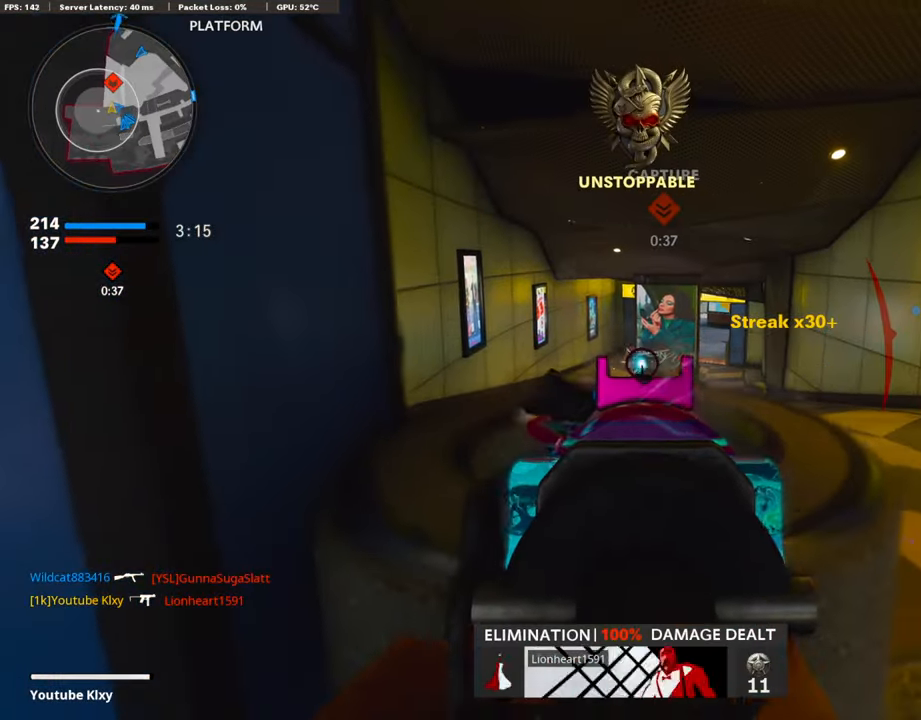
{"buttons": ["L1", "R1"], "left_stick": "right", "right_stick": "center", "events": [[135, "right_stick", "down-left"], [186, "left_stick", "up-right"], [253, "right_stick", "center"], [337, "left_stick", "left"], [439, "left_stick", "center"], [489, "left_stick", "right"]]}
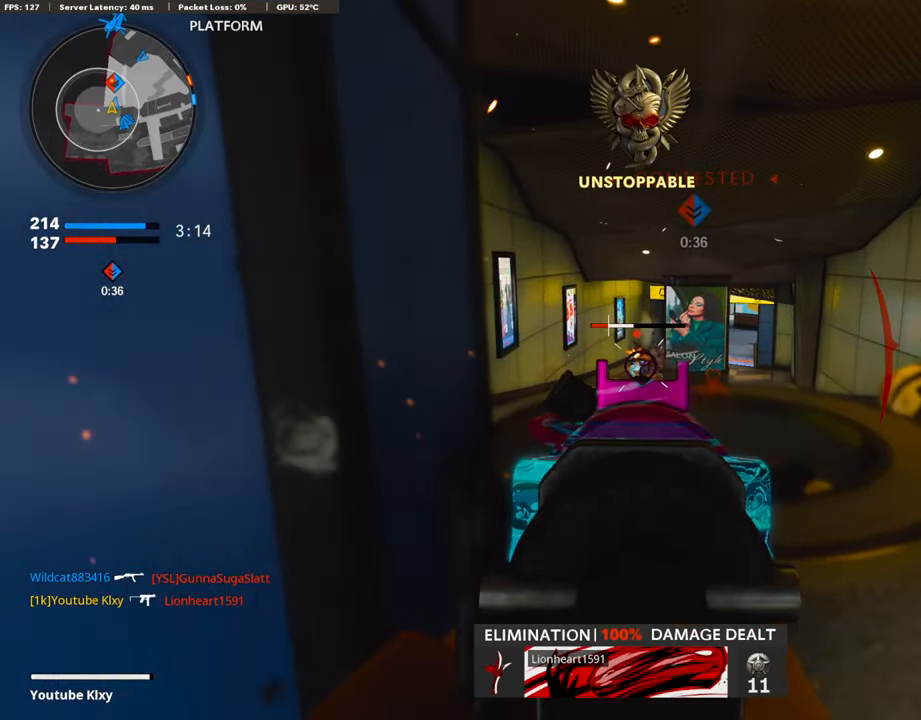
{"buttons": ["L1", "R1"], "left_stick": "up-left", "right_stick": "center", "events": [[51, "right_stick", "left"], [101, "left_stick", "center"], [118, "right_stick", "center"], [185, "left_stick", "up-right"], [287, "right_stick", "down-right"], [320, "R1", "up"], [405, "right_stick", "center"], [455, "R1", "down"], [455, "left_stick", "up-left"]]}
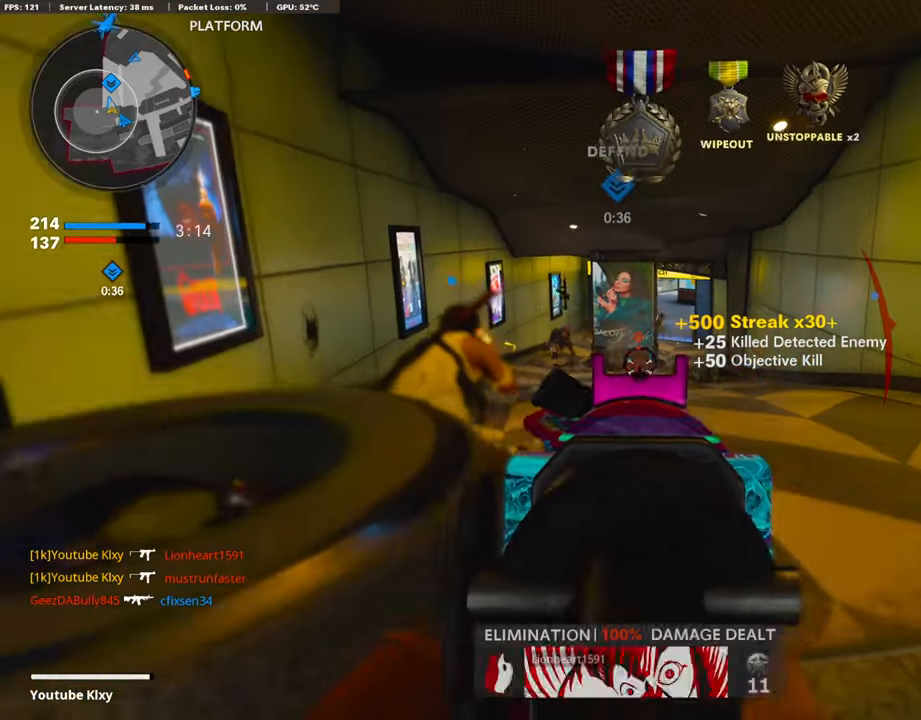
{"buttons": ["L3"], "left_stick": "up", "right_stick": "center", "events": [[67, "left_stick", "up-right"], [202, "left_stick", "up"], [320, "L1", "up"], [320, "R1", "up"], [421, "L3", "down"], [421, "SQUARE", "down"], [472, "SQUARE", "up"]]}
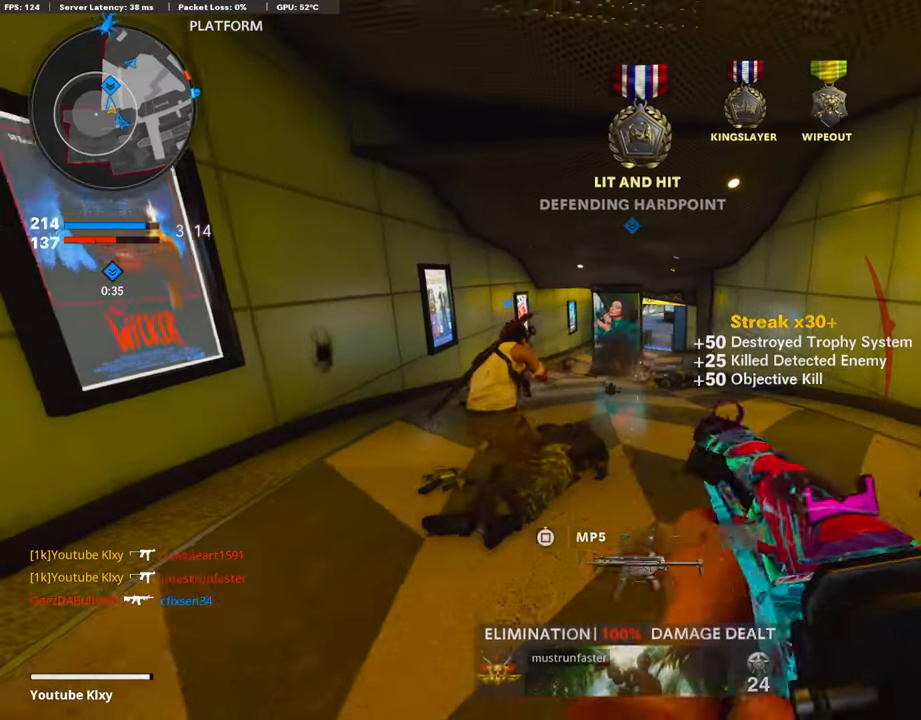
{"buttons": [], "left_stick": "up", "right_stick": "center", "events": [[287, "R3", "down"], [405, "L3", "up"], [472, "R3", "up"]]}
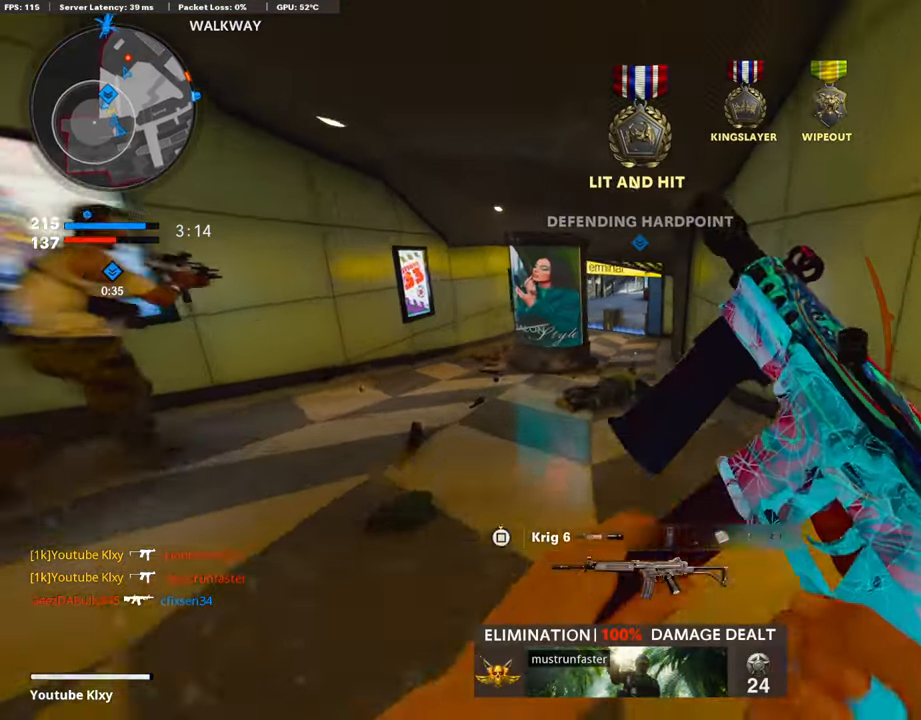
{"buttons": [], "left_stick": "up", "right_stick": "center", "events": [[34, "L3", "down"], [51, "R3", "down"], [169, "R3", "up"], [202, "L3", "up"], [270, "TOUCHPAD", "down"], [405, "TOUCHPAD", "up"]]}